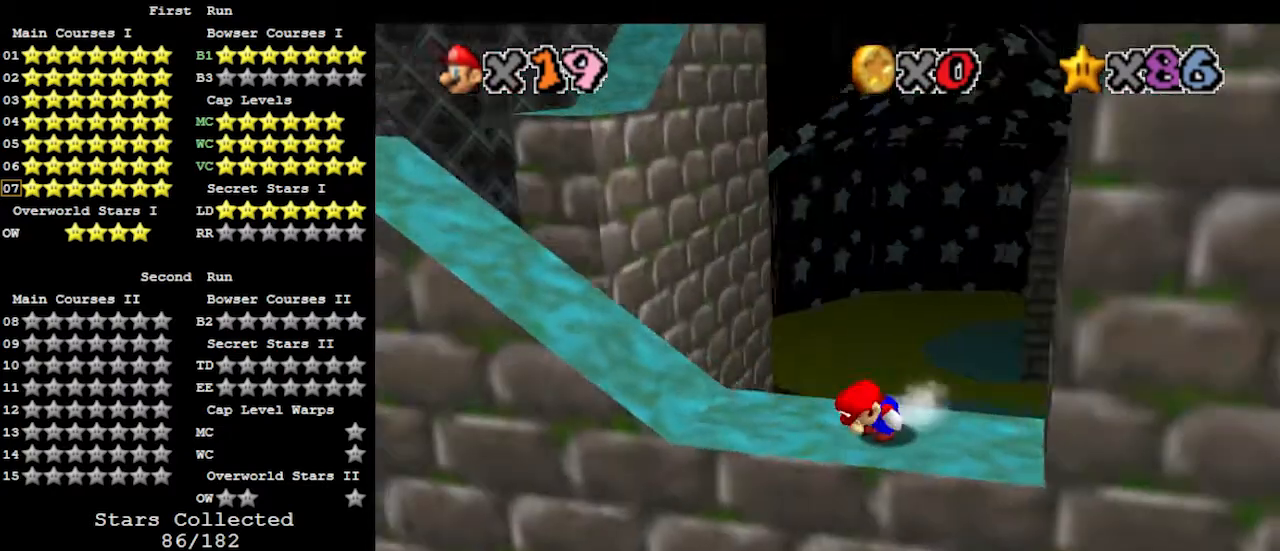
Gameplay with a controller (Nintendo layout); each line is a JSON object with the inputs held at the frame after it. "events" lists button and stick changes between this image and that frame as [ms after this image, input, new state], when the widget could be followed in between. Not read: L3 R3.
{"buttons": ["A"], "left_stick": "left", "events": [[267, "left_stick", "left"], [500, "A", "down"]]}
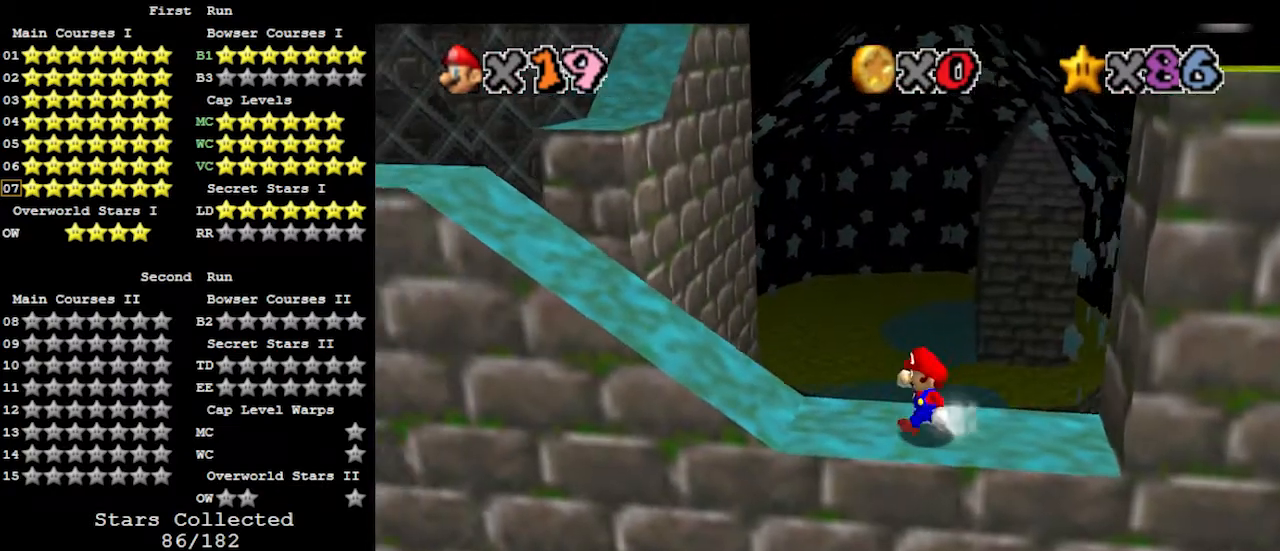
{"buttons": [], "left_stick": "left", "events": [[100, "A", "up"]]}
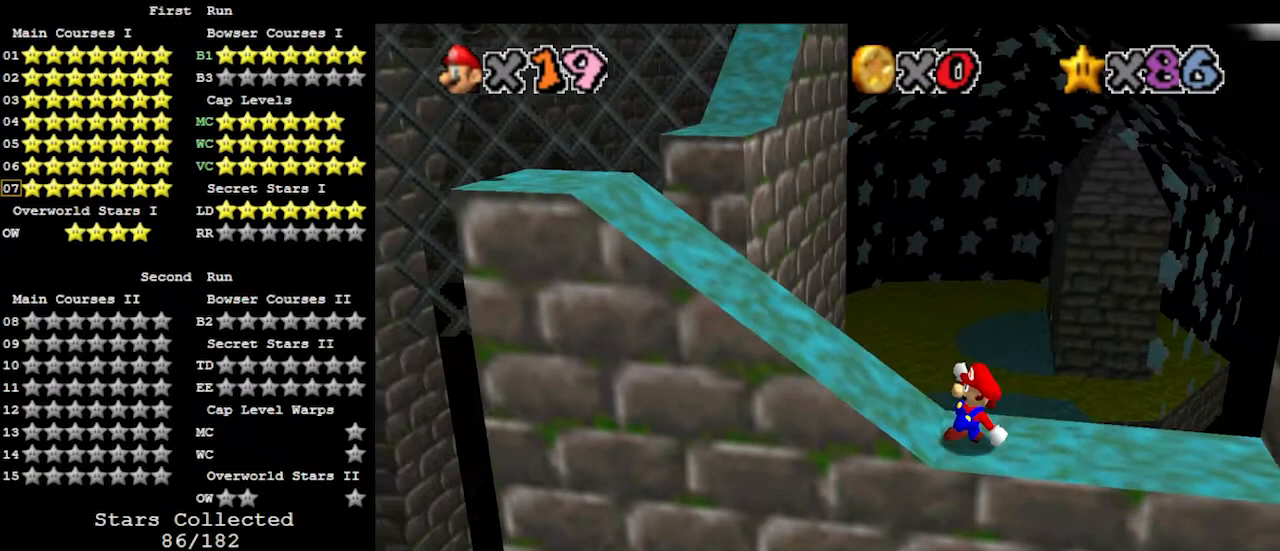
{"buttons": ["A"], "left_stick": "right", "events": [[33, "A", "down"], [133, "left_stick", "right"]]}
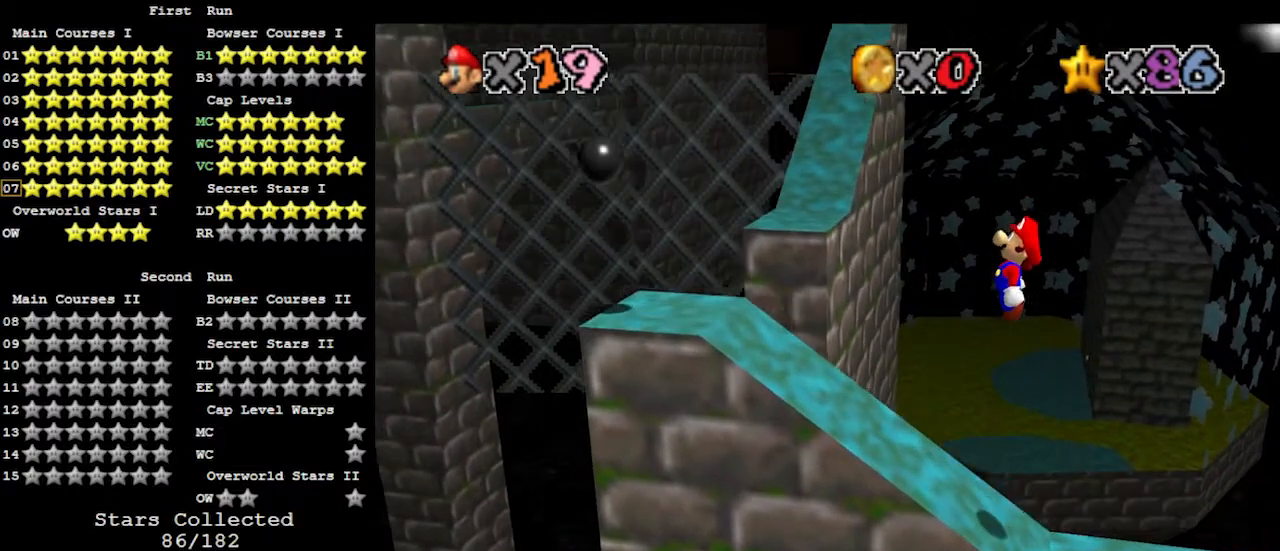
{"buttons": [], "left_stick": "right", "events": [[200, "B", "down"], [367, "A", "up"], [400, "B", "up"]]}
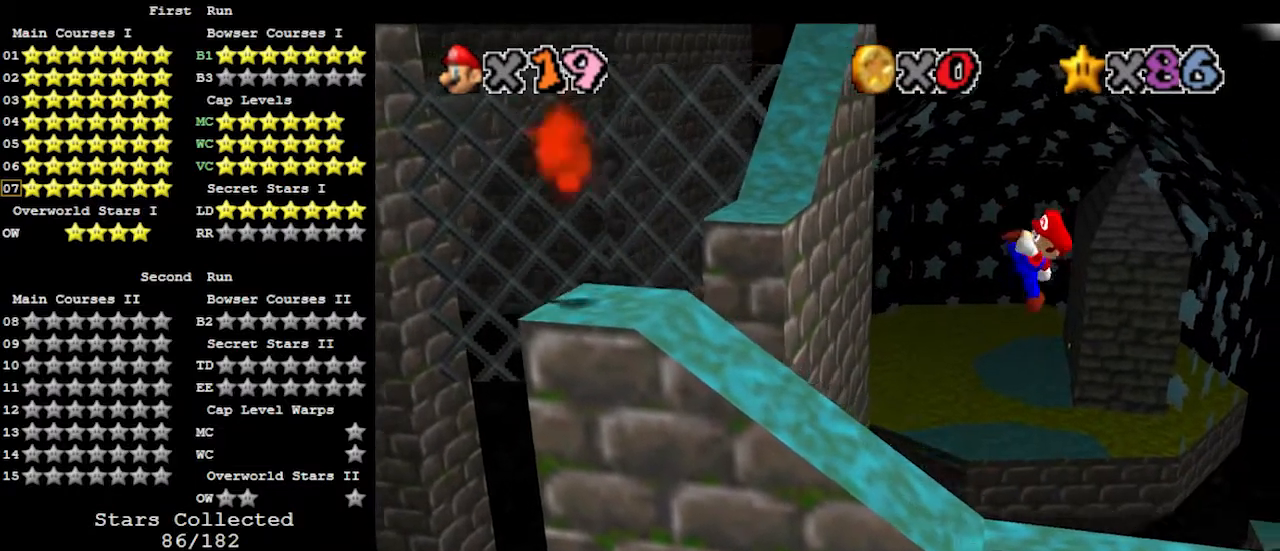
{"buttons": [], "left_stick": "center", "events": [[233, "left_stick", "center"]]}
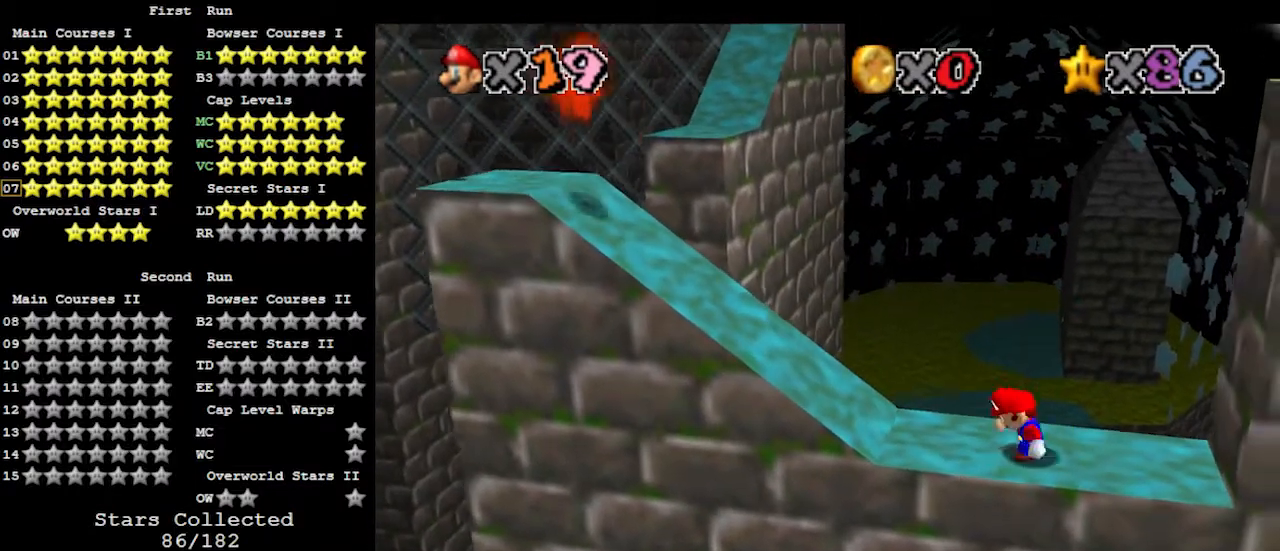
{"buttons": [], "left_stick": "left", "events": [[67, "A", "down"], [167, "B", "down"], [200, "left_stick", "left"], [267, "A", "up"], [300, "B", "up"]]}
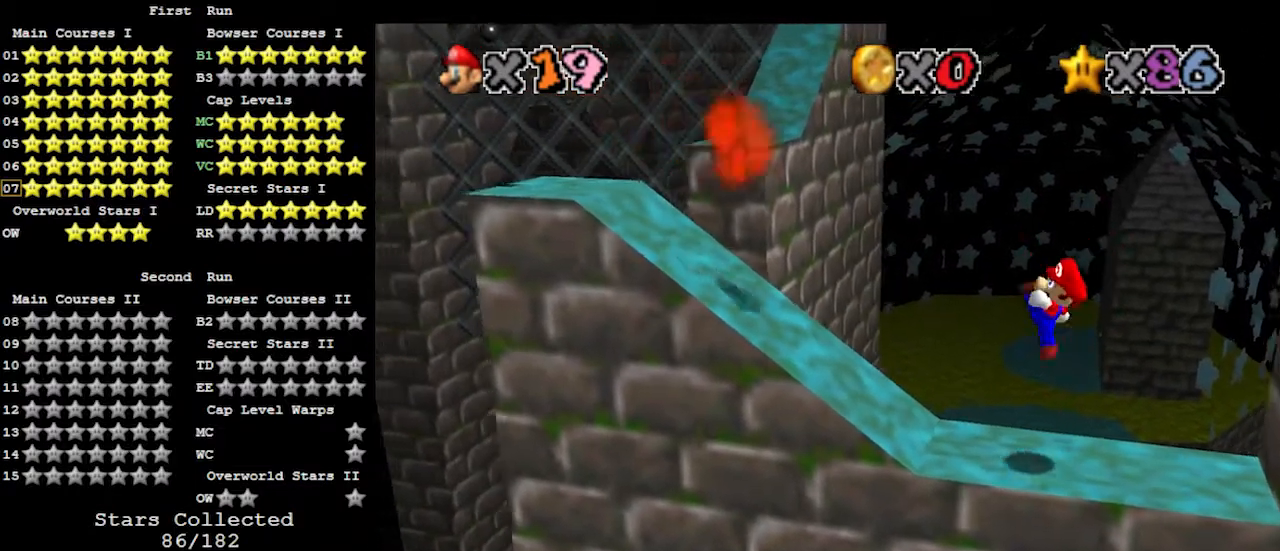
{"buttons": ["A"], "left_stick": "left", "events": [[233, "A", "down"], [400, "left_stick", "down-left"], [500, "left_stick", "left"]]}
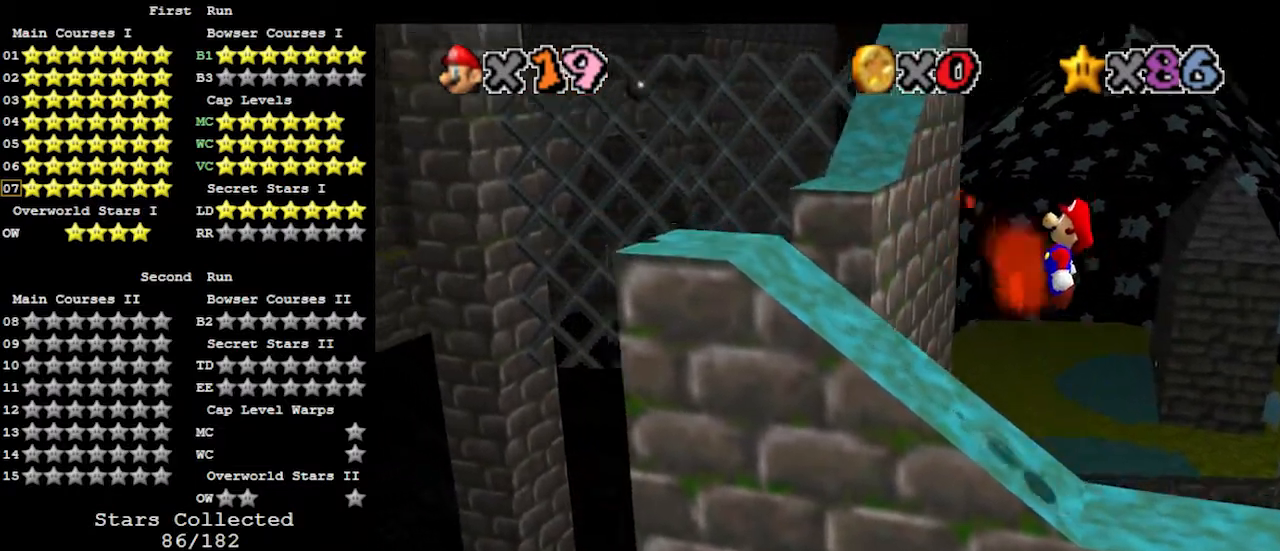
{"buttons": ["A"], "left_stick": "center", "events": [[267, "A", "up"], [500, "A", "down"], [500, "left_stick", "center"]]}
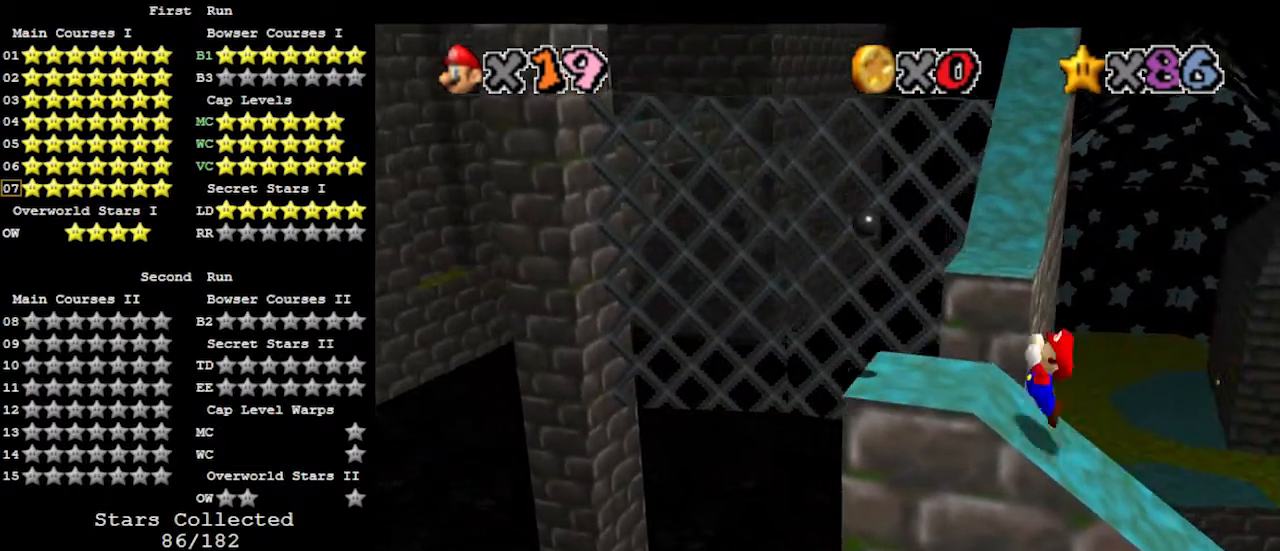
{"buttons": ["A"], "left_stick": "down-right", "events": [[67, "left_stick", "right"], [200, "left_stick", "down-right"]]}
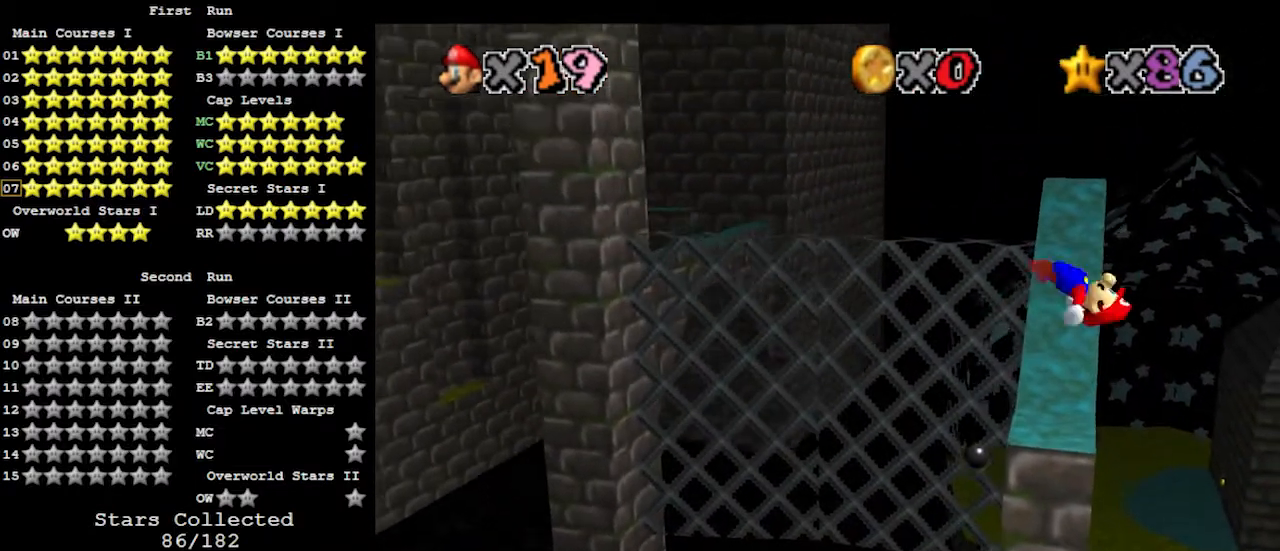
{"buttons": [], "left_stick": "center", "events": [[67, "left_stick", "center"], [233, "left_stick", "right"], [300, "A", "up"], [300, "left_stick", "center"]]}
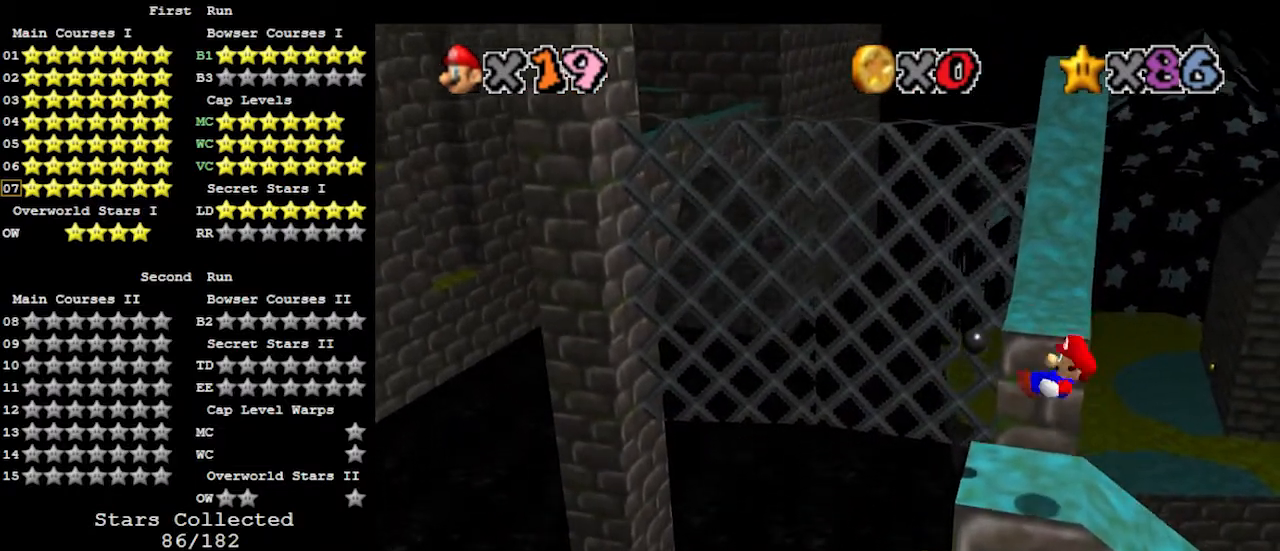
{"buttons": [], "left_stick": "up", "events": [[67, "left_stick", "up-left"], [200, "left_stick", "up"]]}
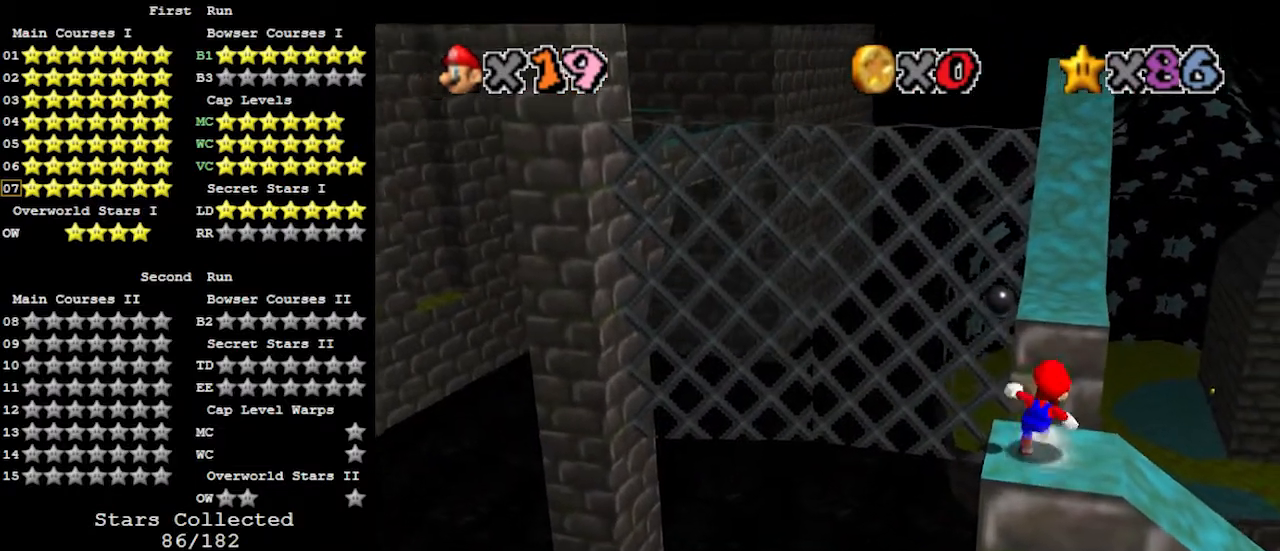
{"buttons": ["A"], "left_stick": "center", "events": [[100, "A", "down"], [500, "left_stick", "center"]]}
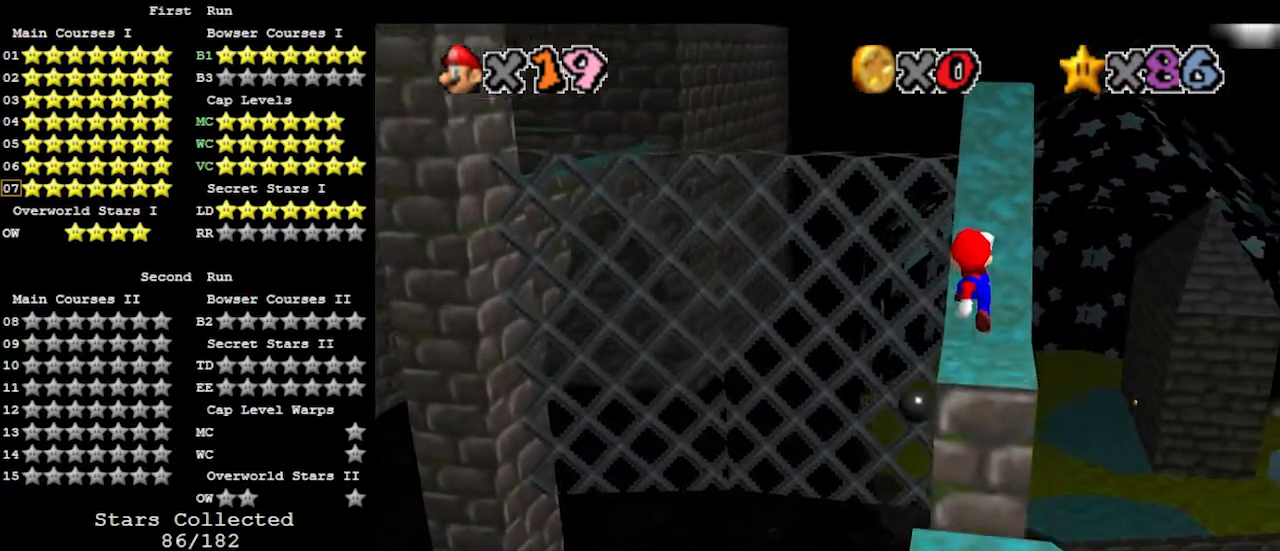
{"buttons": [], "left_stick": "up-right", "events": [[33, "left_stick", "down"], [200, "B", "down"], [267, "left_stick", "up-right"], [333, "A", "up"], [333, "B", "up"], [400, "C_RIGHT", "down"], [500, "C_RIGHT", "up"]]}
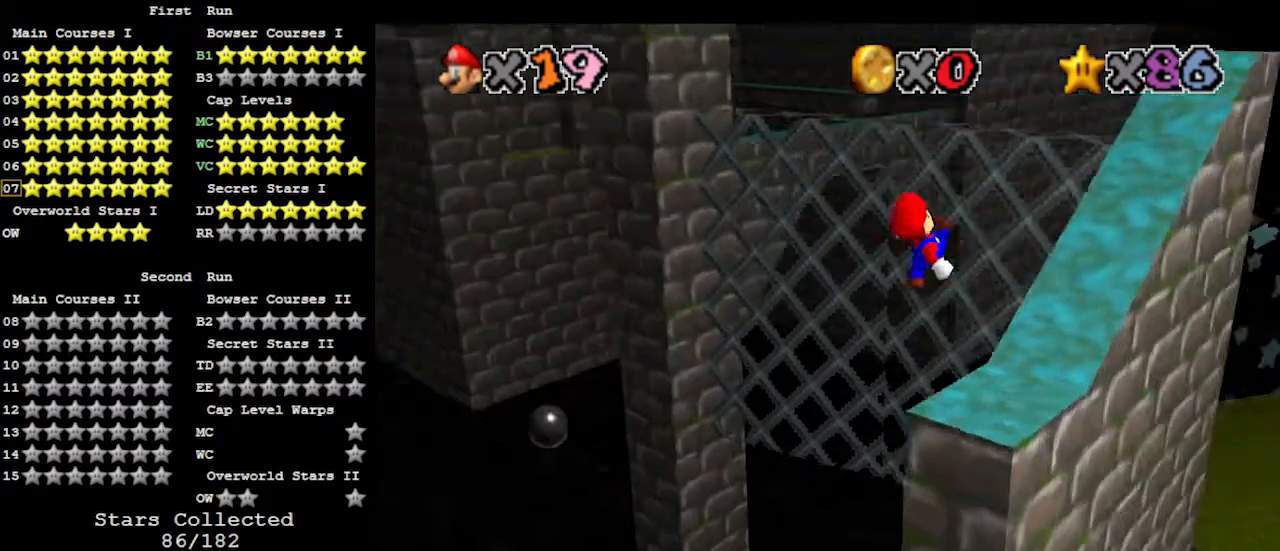
{"buttons": ["A"], "left_stick": "up-right", "events": [[367, "A", "down"]]}
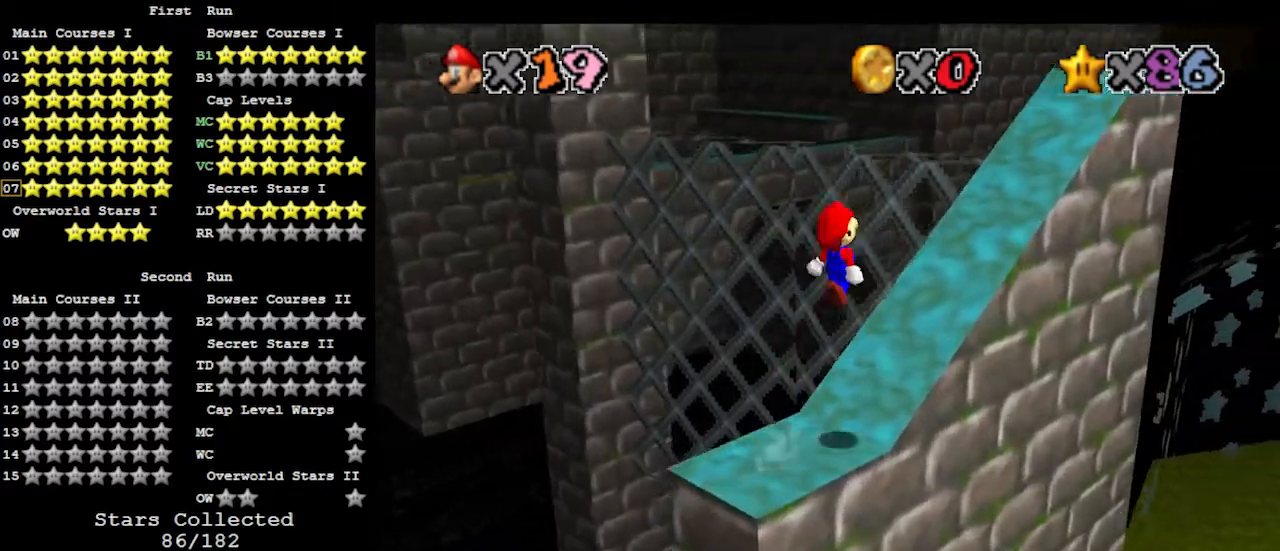
{"buttons": ["A"], "left_stick": "up-right", "events": [[33, "A", "up"], [433, "A", "down"]]}
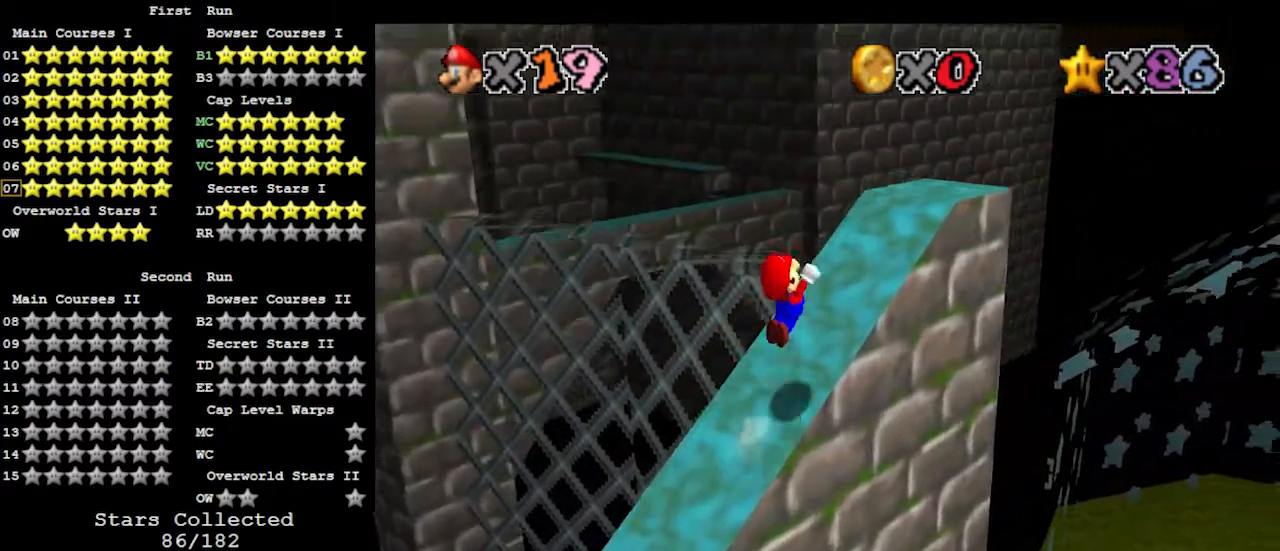
{"buttons": [], "left_stick": "center", "events": [[67, "A", "up"], [133, "C_RIGHT", "down"], [133, "left_stick", "center"], [200, "left_stick", "left"], [233, "C_RIGHT", "up"], [433, "left_stick", "center"]]}
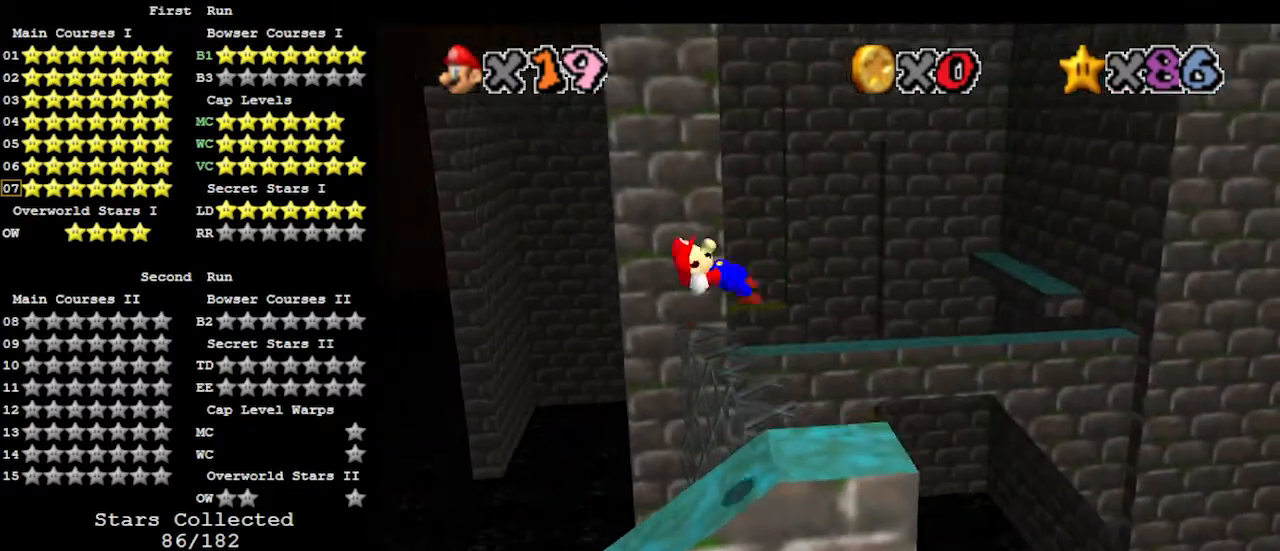
{"buttons": [], "left_stick": "right", "events": [[33, "left_stick", "left"], [200, "left_stick", "center"], [333, "left_stick", "right"]]}
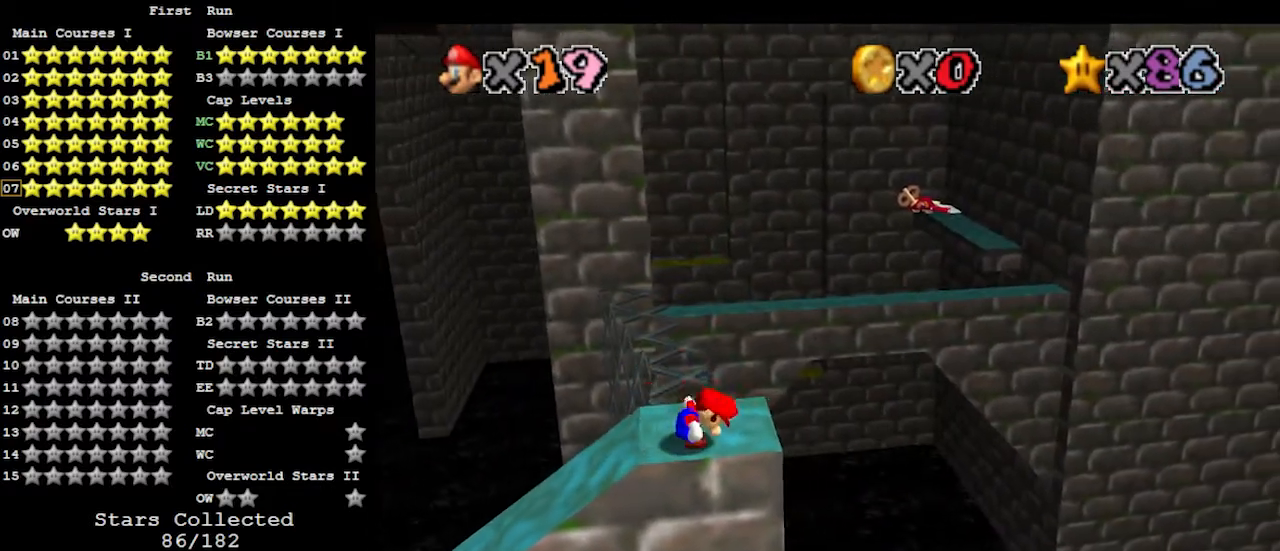
{"buttons": ["A", "Z"], "left_stick": "up", "events": [[233, "left_stick", "up"], [367, "Z", "down"], [433, "A", "down"]]}
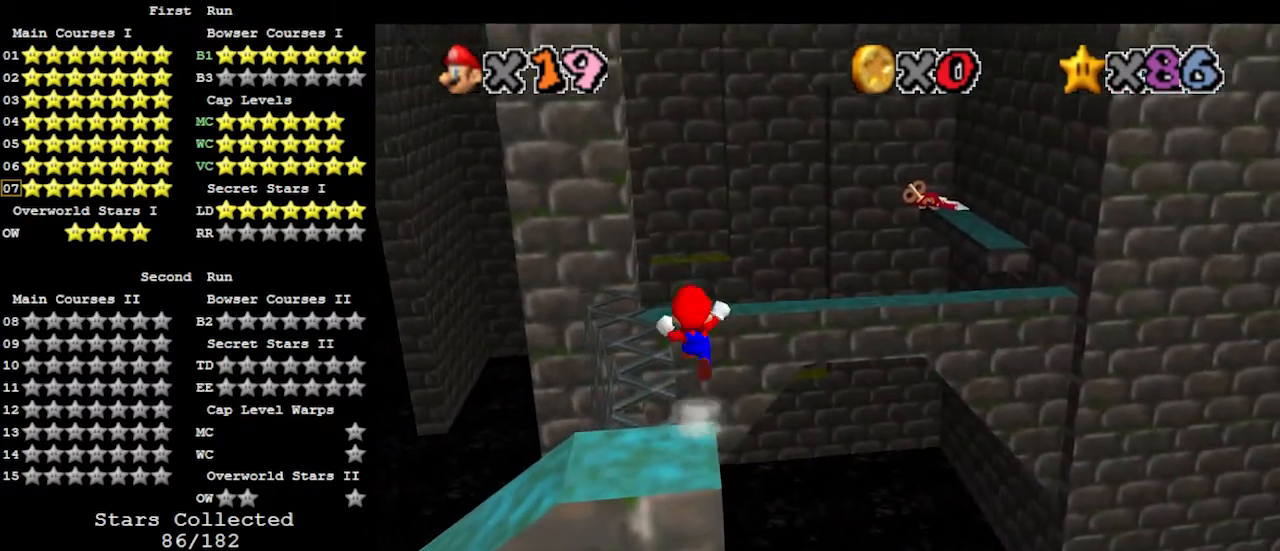
{"buttons": [], "left_stick": "up", "events": [[33, "A", "up"], [333, "Z", "up"]]}
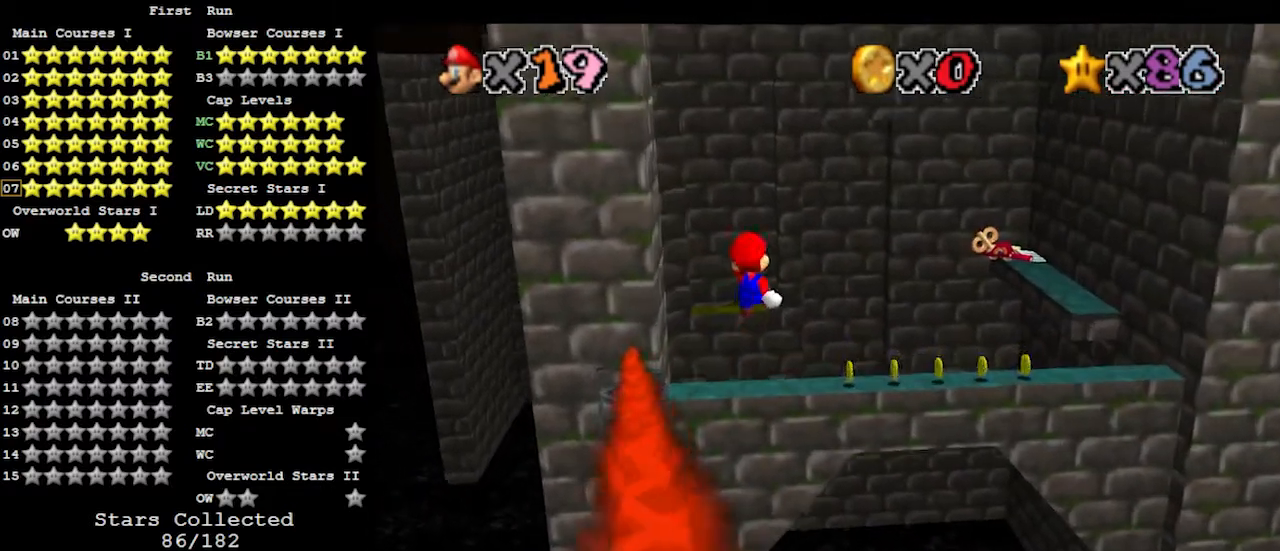
{"buttons": [], "left_stick": "up-right", "events": [[167, "left_stick", "up-right"]]}
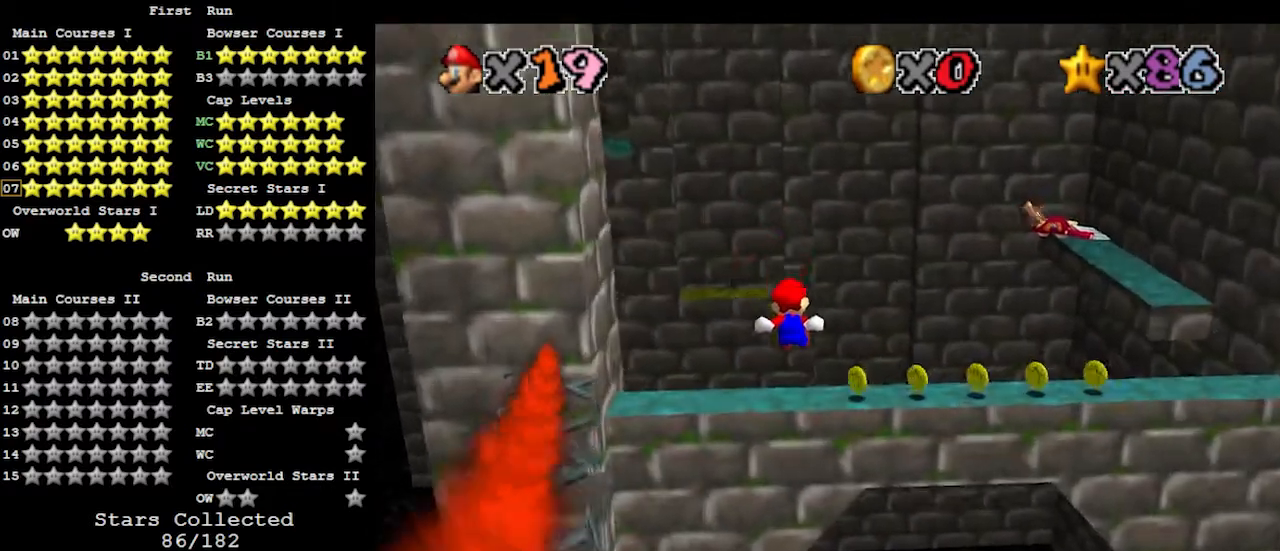
{"buttons": [], "left_stick": "right", "events": [[400, "A", "down"], [433, "left_stick", "right"], [500, "A", "up"]]}
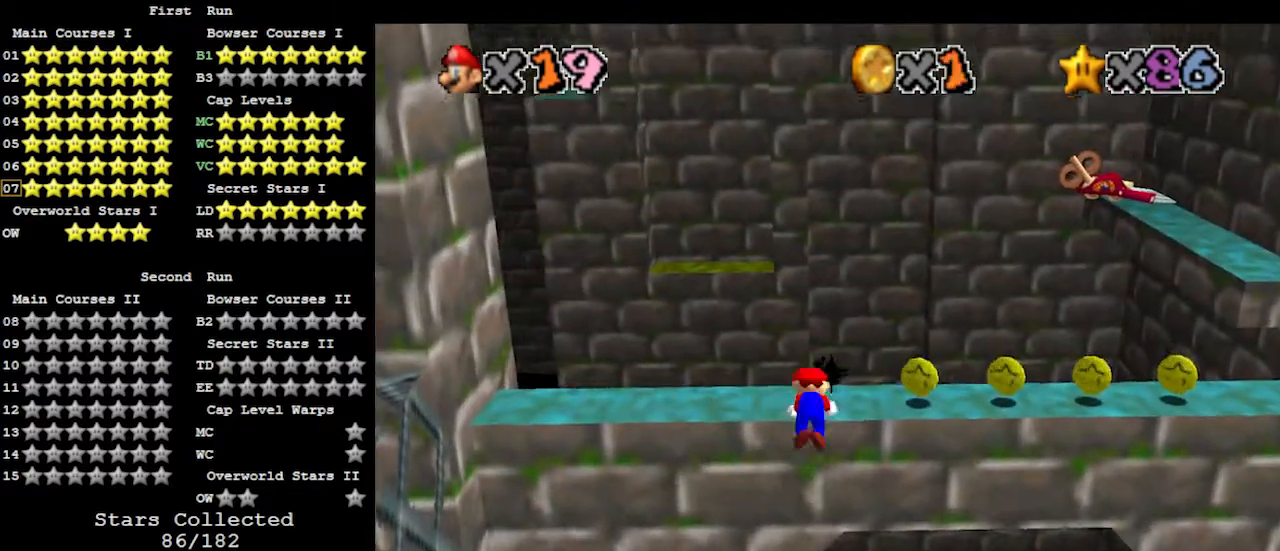
{"buttons": [], "left_stick": "up-right", "events": [[67, "C_LEFT", "down"], [100, "left_stick", "up-right"], [167, "C_LEFT", "up"]]}
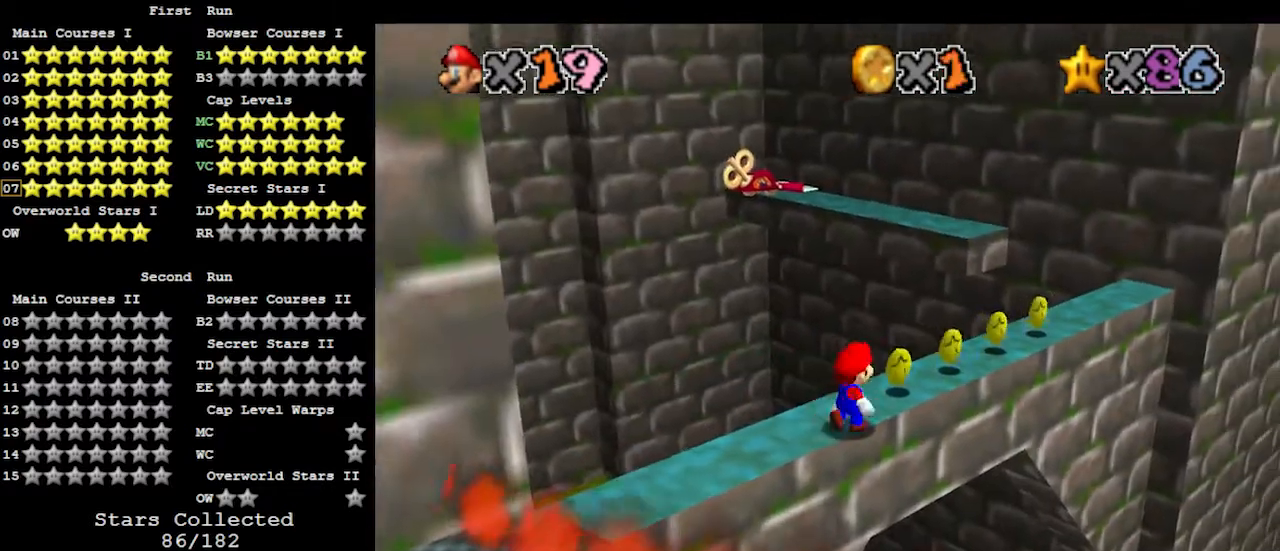
{"buttons": [], "left_stick": "up", "events": [[33, "A", "down"], [100, "A", "up"], [233, "B", "down"], [267, "B", "up"], [433, "left_stick", "up"]]}
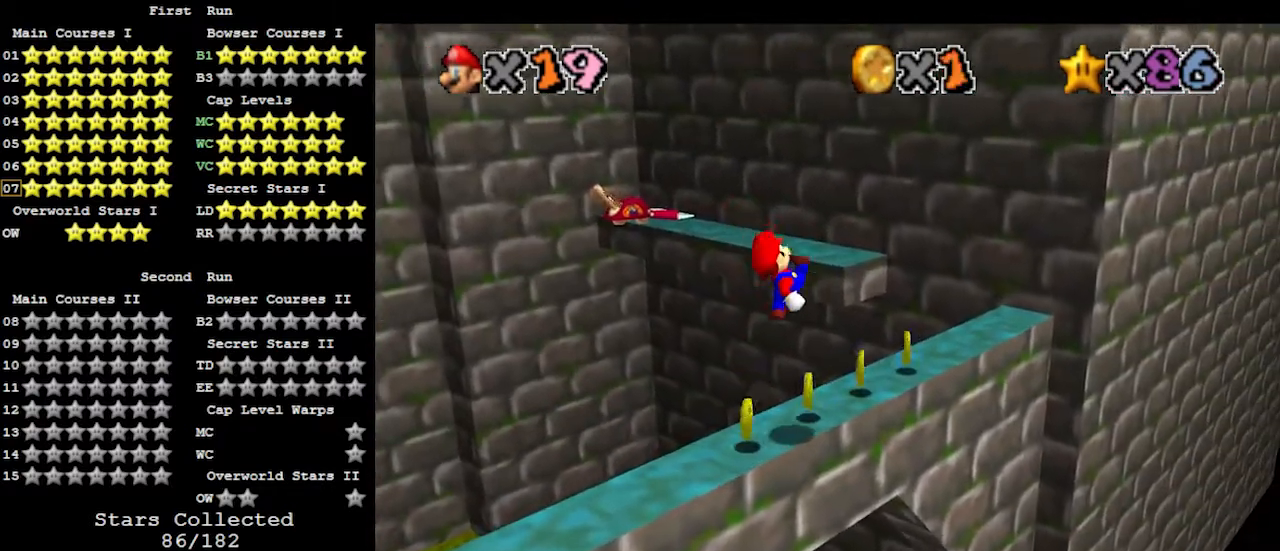
{"buttons": ["A"], "left_stick": "up", "events": [[467, "A", "down"]]}
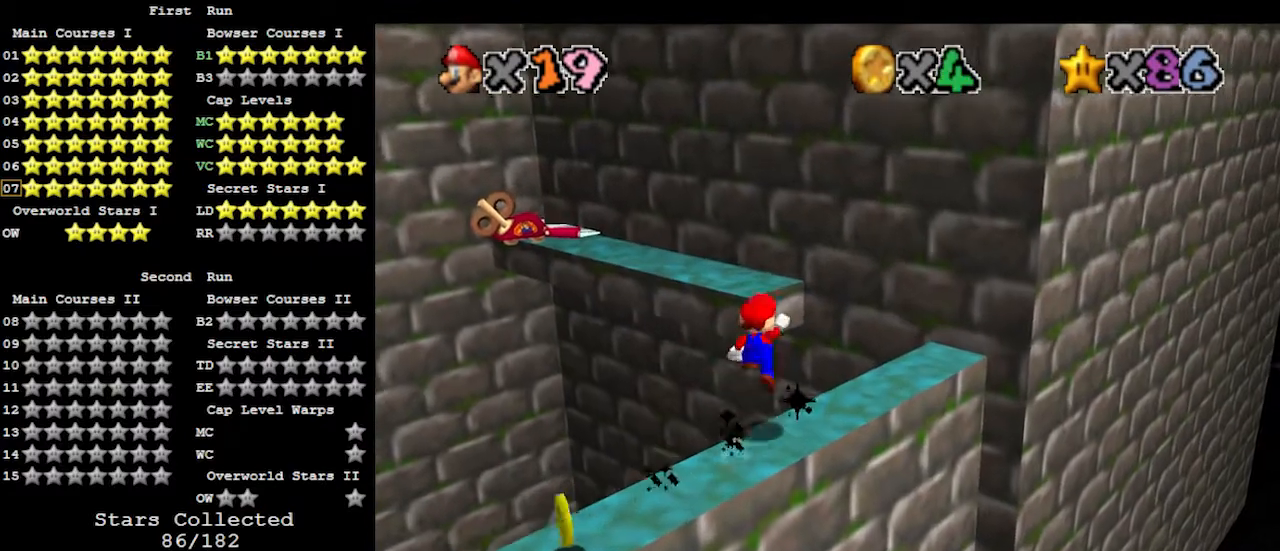
{"buttons": [], "left_stick": "up-left", "events": [[233, "left_stick", "up-left"], [500, "A", "up"]]}
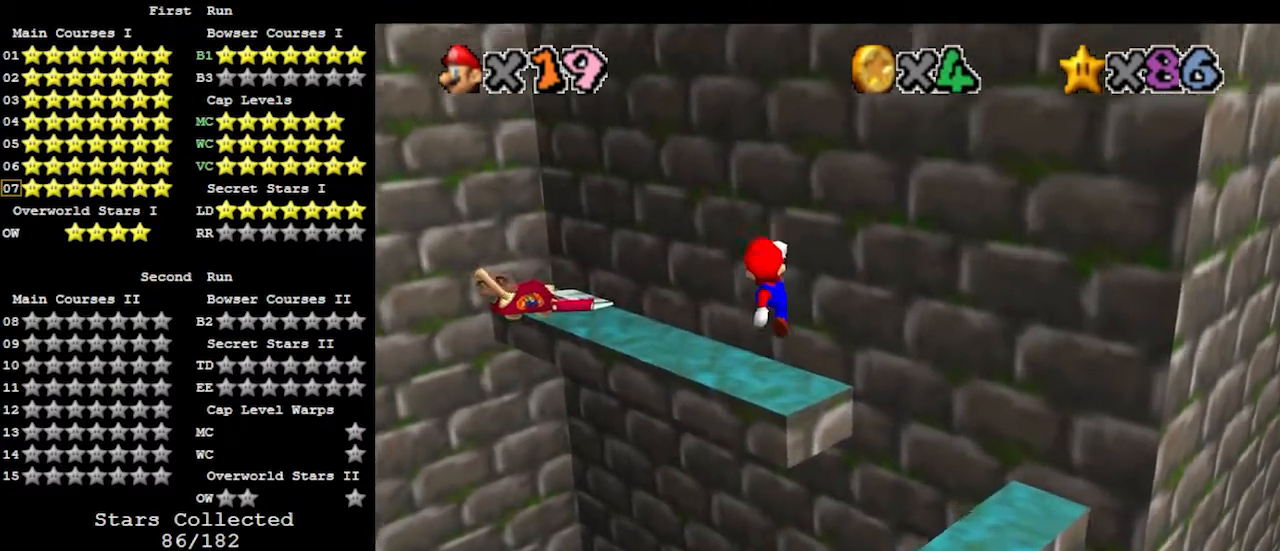
{"buttons": [], "left_stick": "center", "events": [[33, "left_stick", "center"], [133, "C_RIGHT", "down"], [200, "C_RIGHT", "up"]]}
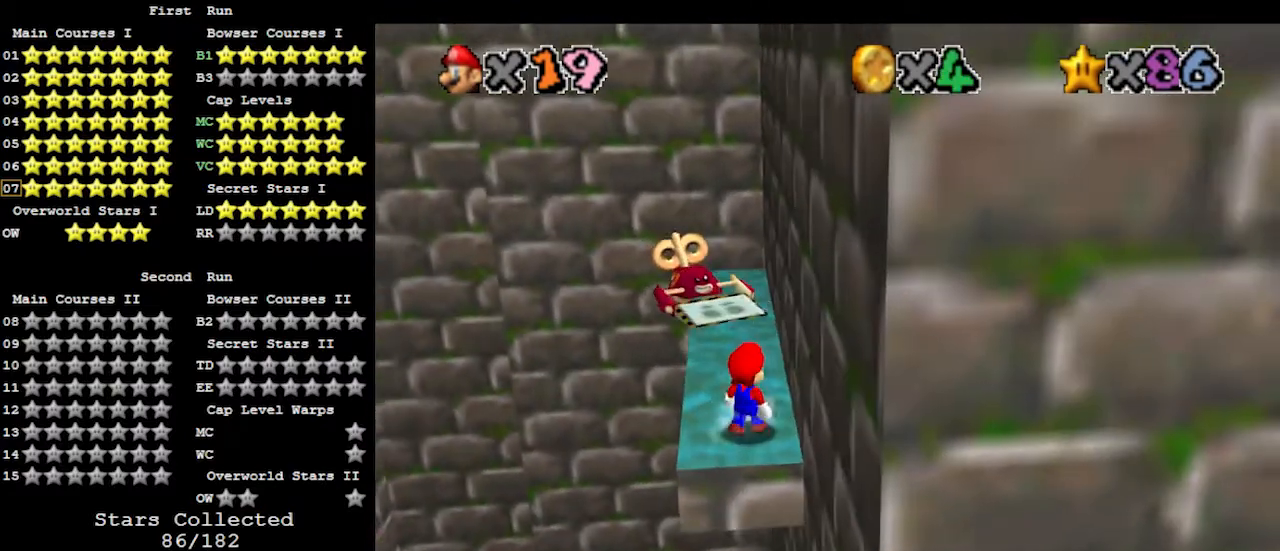
{"buttons": [], "left_stick": "down", "events": [[300, "A", "down"], [333, "left_stick", "down"], [367, "A", "up"]]}
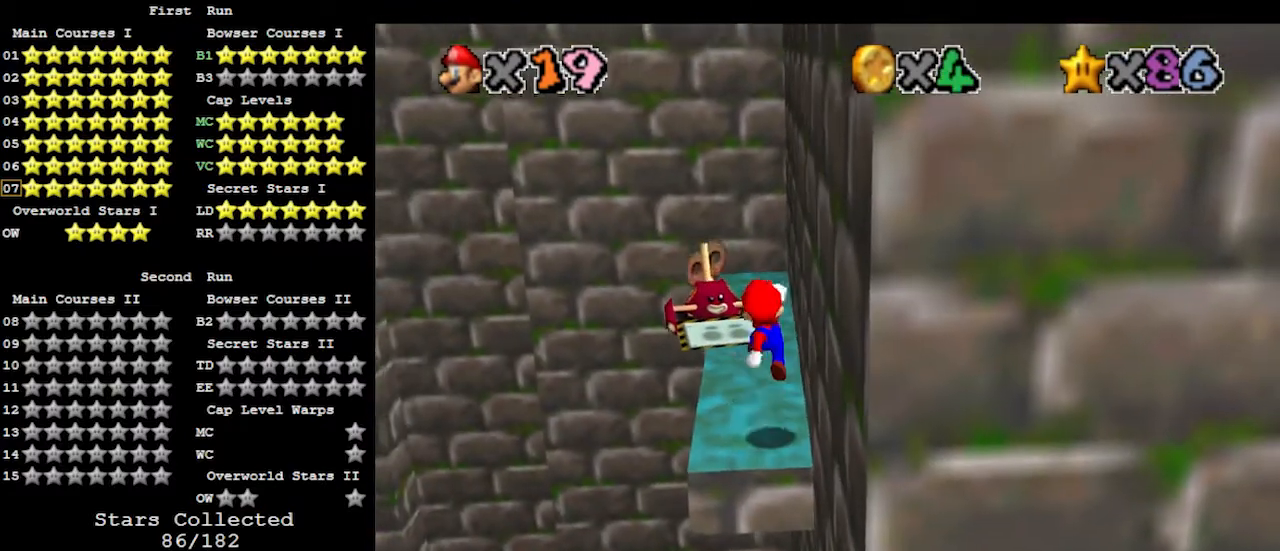
{"buttons": ["A"], "left_stick": "down", "events": [[33, "left_stick", "center"], [433, "A", "down"], [500, "left_stick", "down"]]}
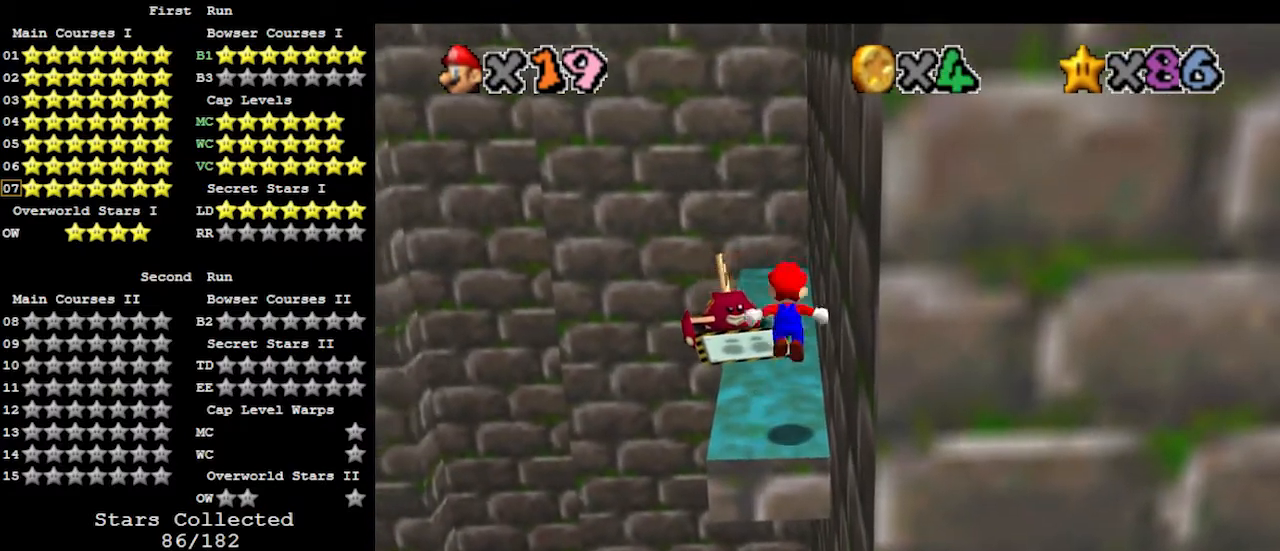
{"buttons": [], "left_stick": "center", "events": [[33, "A", "up"], [133, "left_stick", "center"]]}
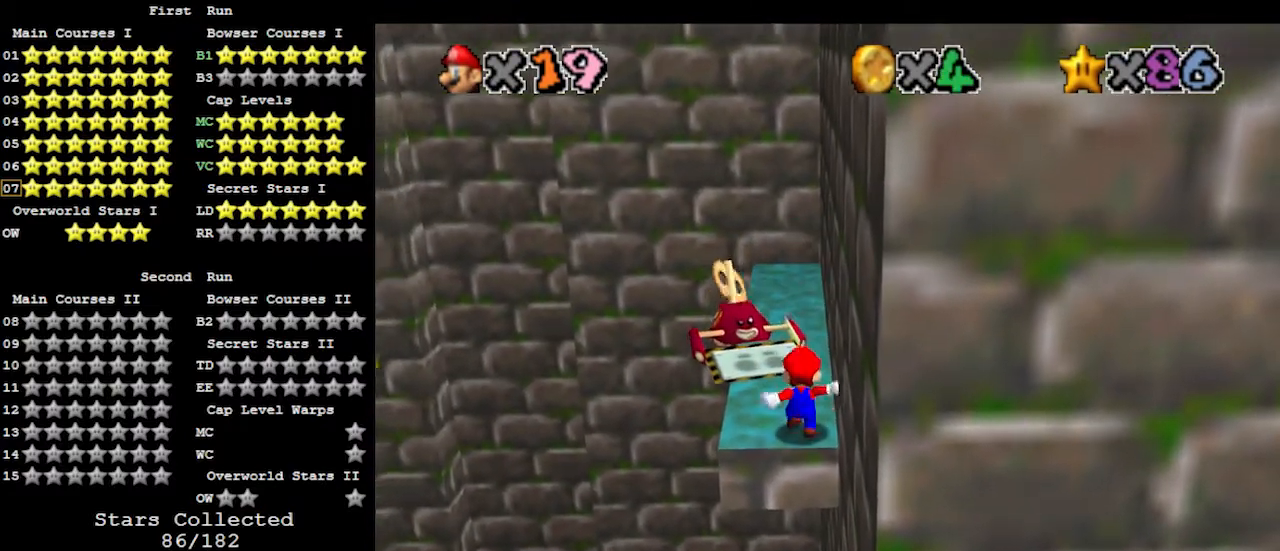
{"buttons": [], "left_stick": "center", "events": []}